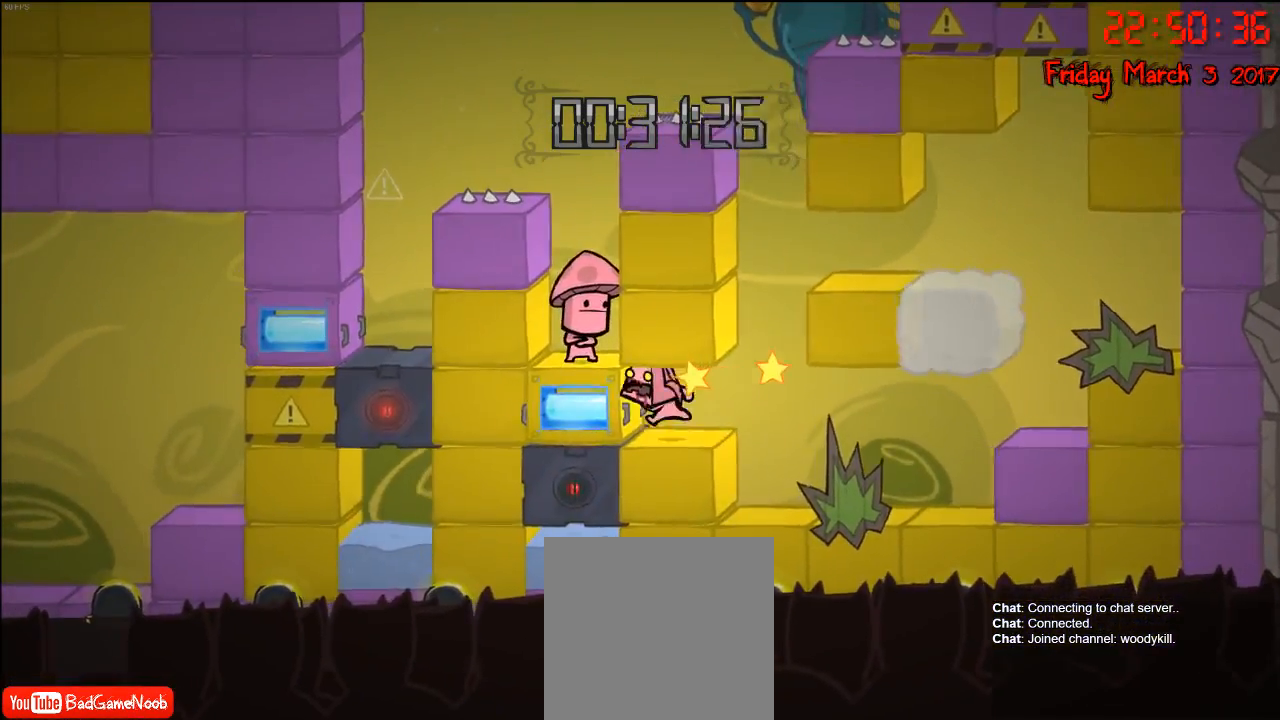
Gameplay with a controller (Xbox layout); each line is a JSON object with the inputs held at the frame after it. "events" lists button and stick changes between this image and that frame as [ms after this image, input, new state], when the widget could be followed in between.
{"buttons": ["R2"], "left_stick": "left", "right_stick": "center", "events": [[67, "R2", "down"], [133, "left_stick", "right"], [467, "left_stick", "left"]]}
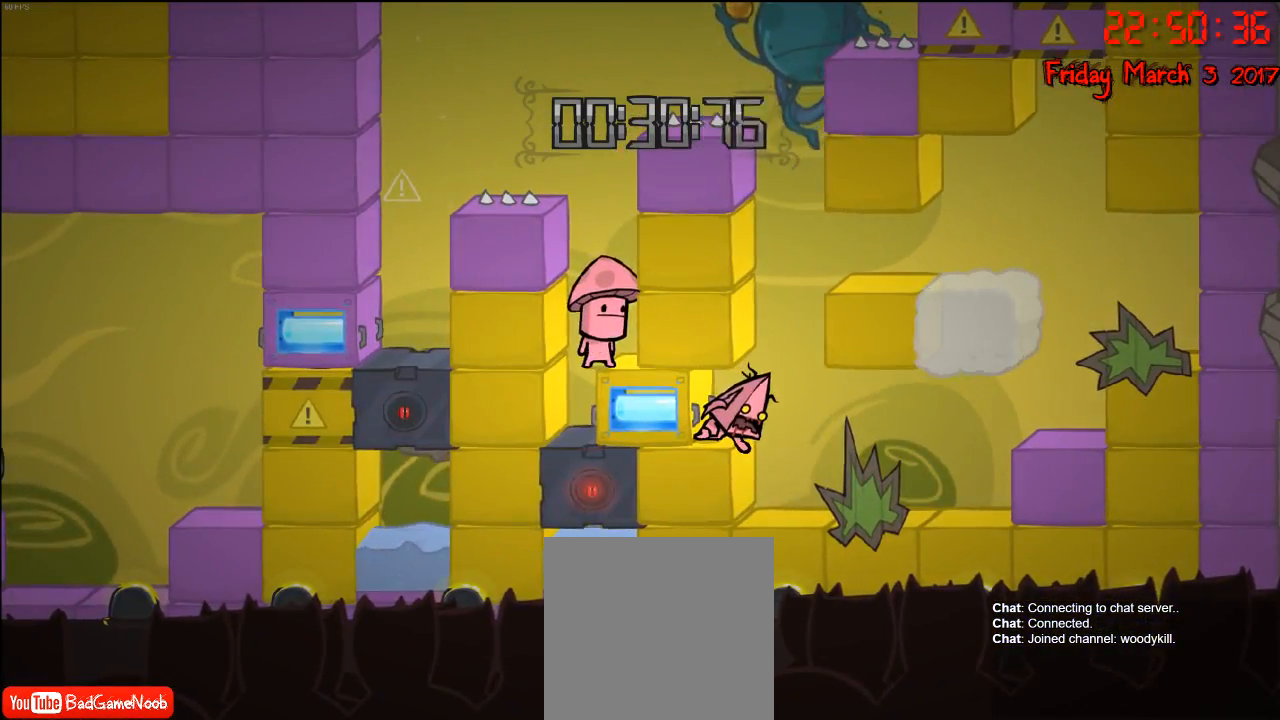
{"buttons": ["R2"], "left_stick": "right", "right_stick": "center", "events": [[133, "left_stick", "right"]]}
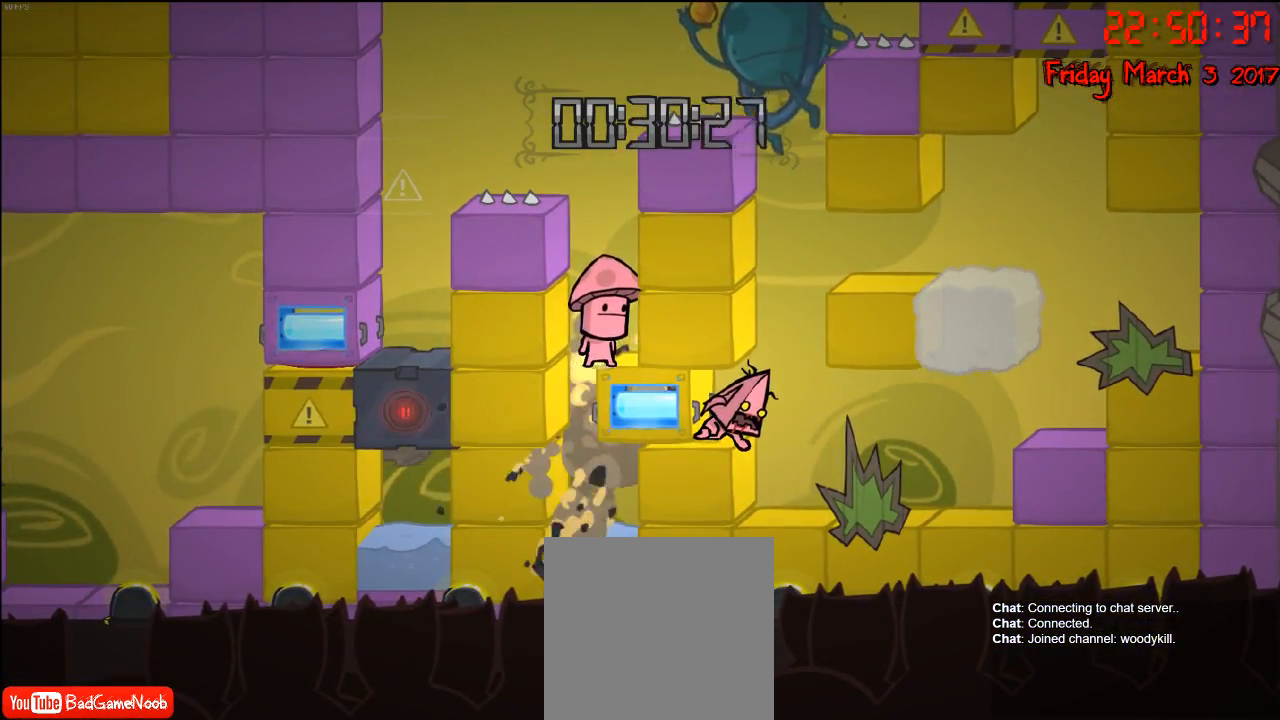
{"buttons": ["R2"], "left_stick": "center", "right_stick": "center", "events": [[50, "left_stick", "center"]]}
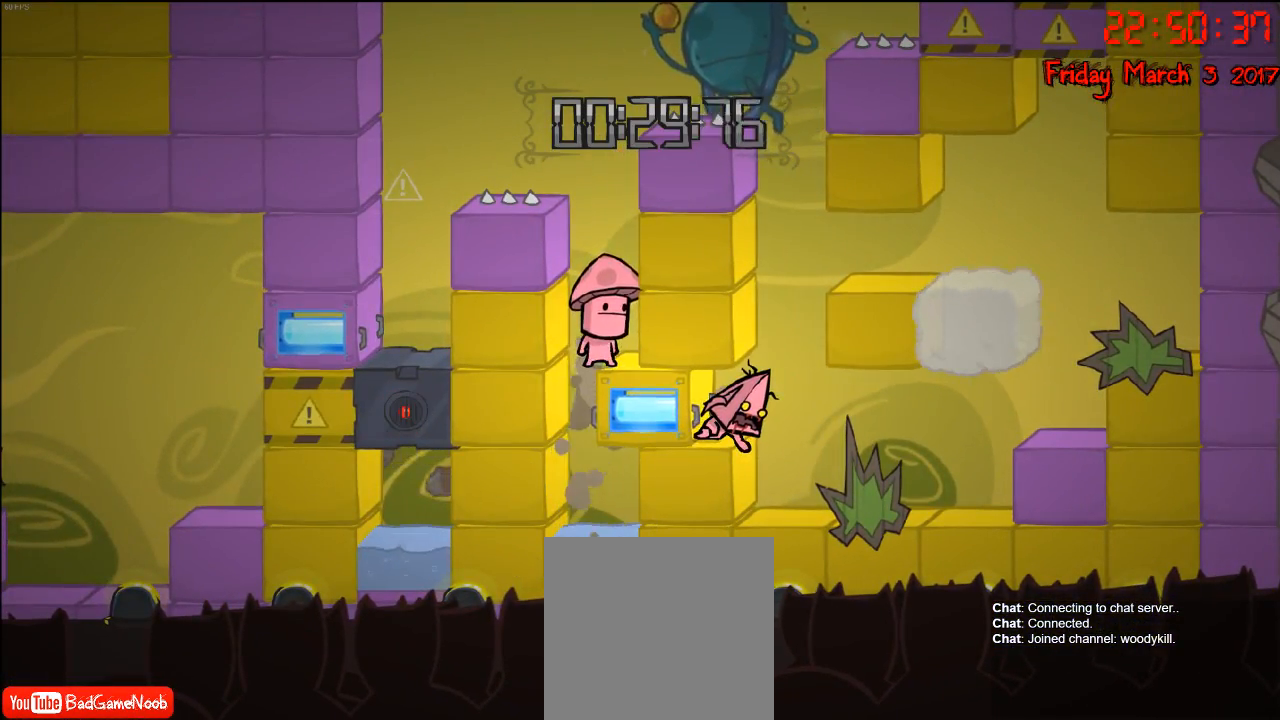
{"buttons": [], "left_stick": "left", "right_stick": "center", "events": [[133, "left_stick", "left"], [367, "R2", "up"]]}
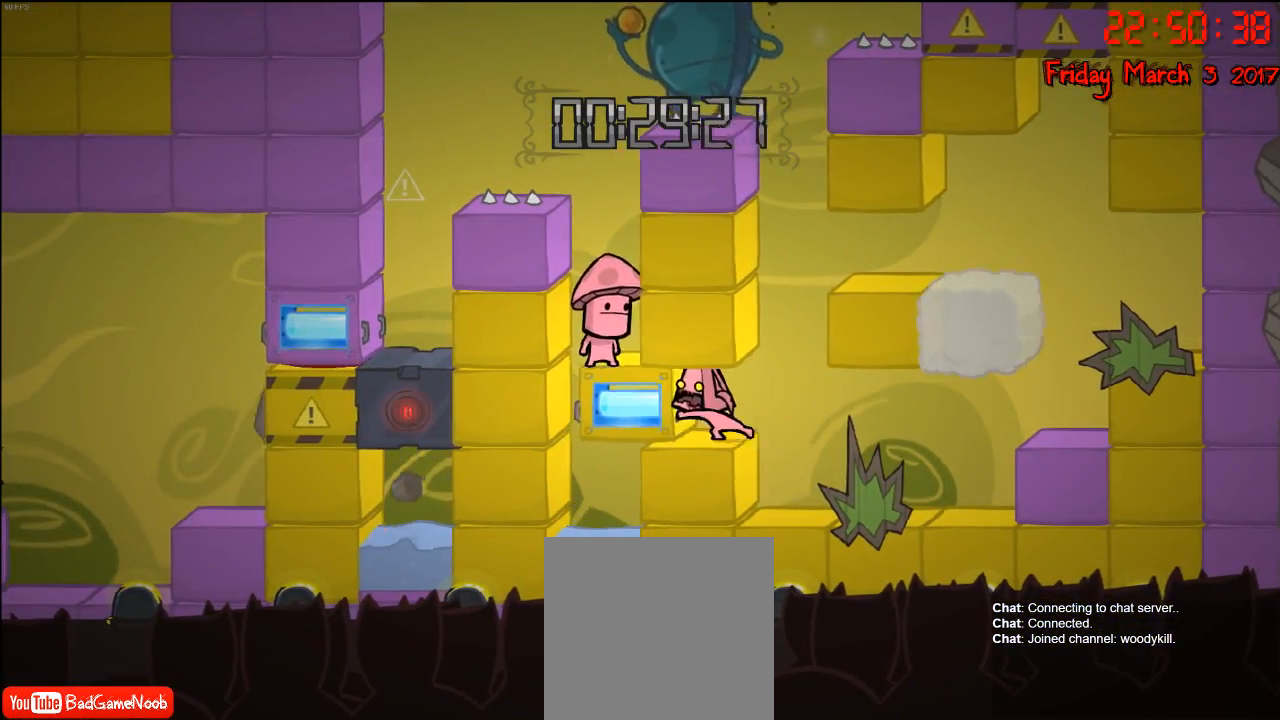
{"buttons": [], "left_stick": "right", "right_stick": "center", "events": [[267, "left_stick", "center"], [500, "left_stick", "right"]]}
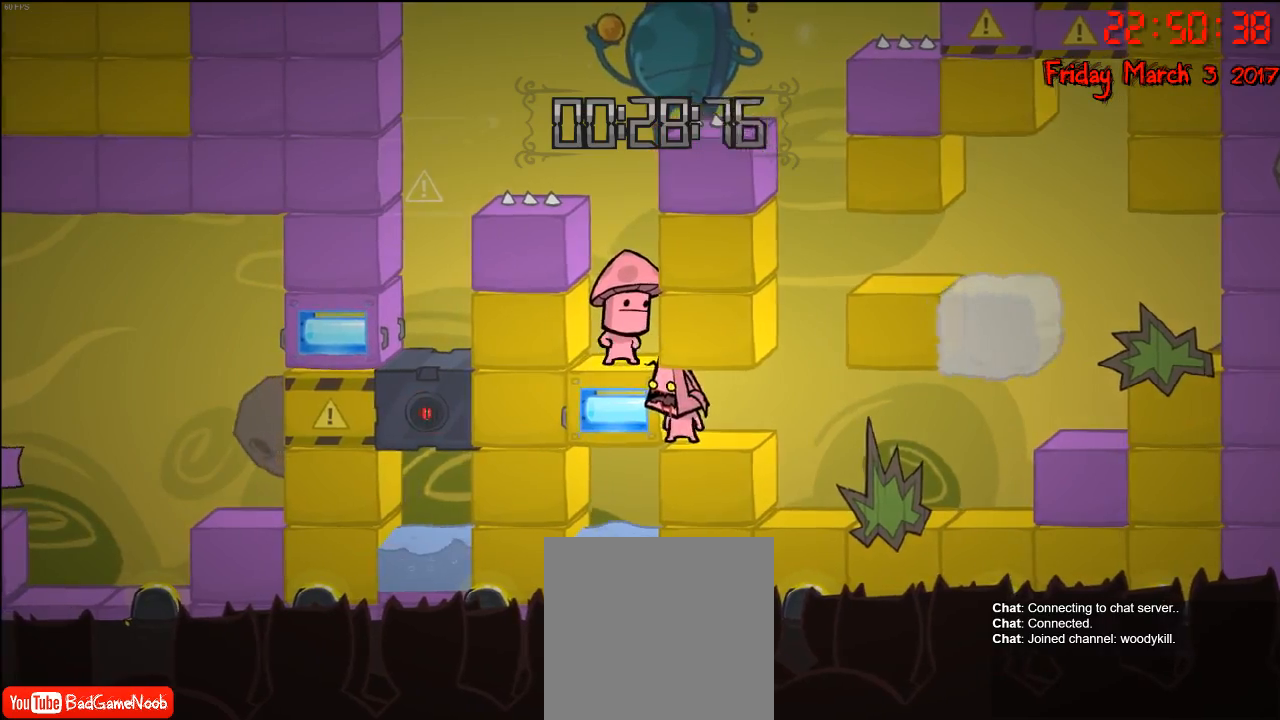
{"buttons": ["A"], "left_stick": "center", "right_stick": "center", "events": [[367, "left_stick", "center"], [400, "A", "down"]]}
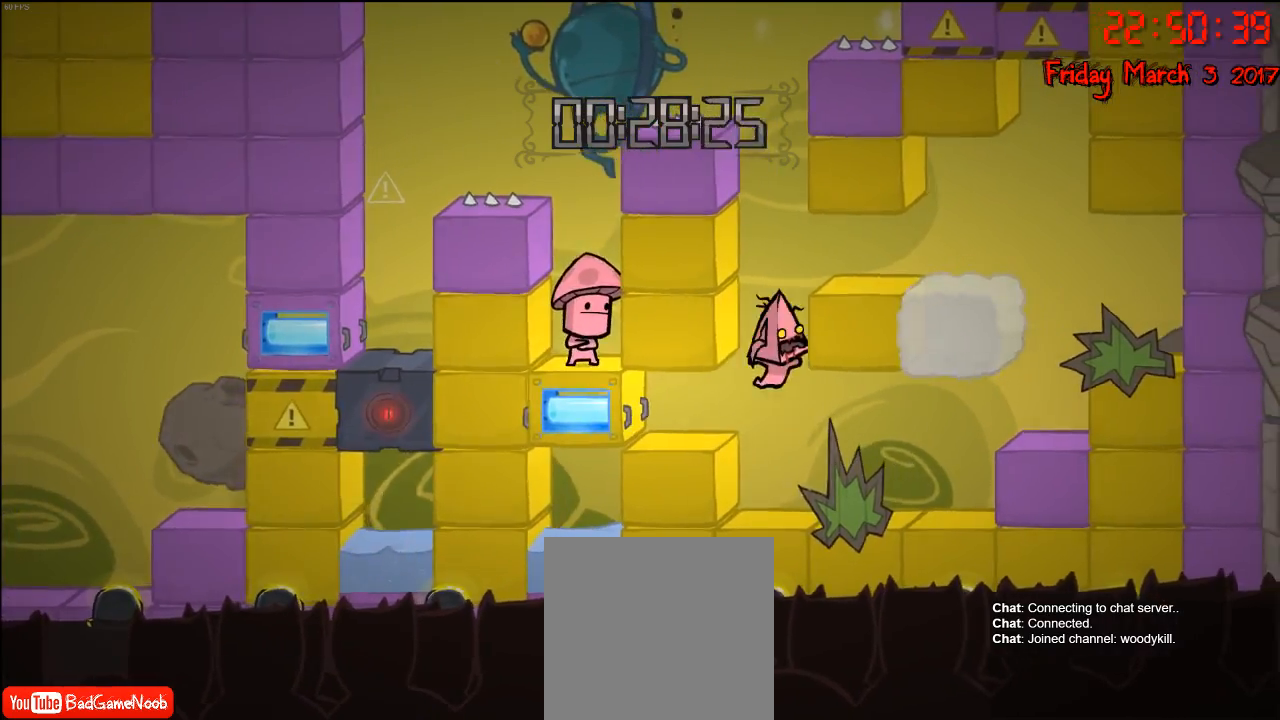
{"buttons": [], "left_stick": "center", "right_stick": "center", "events": [[83, "A", "up"], [183, "A", "down"], [250, "left_stick", "right"], [417, "A", "up"], [467, "left_stick", "center"]]}
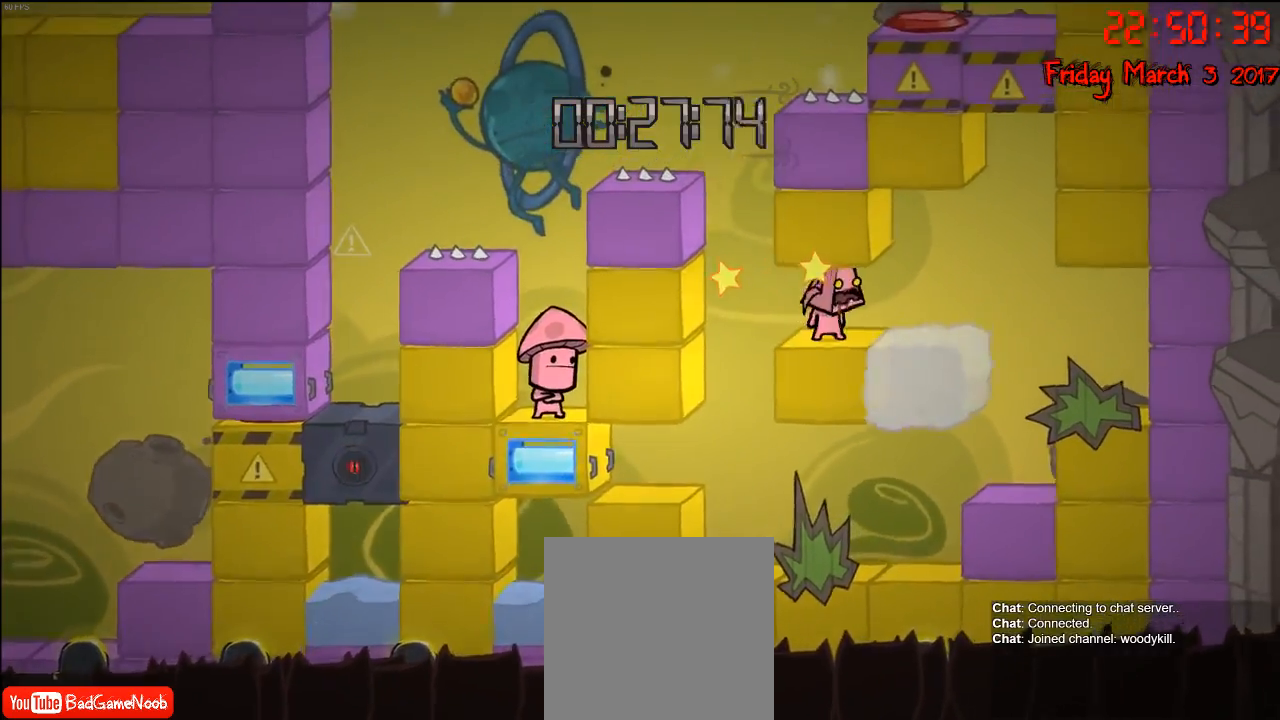
{"buttons": ["A"], "left_stick": "left", "right_stick": "center", "events": [[167, "left_stick", "left"], [417, "A", "down"]]}
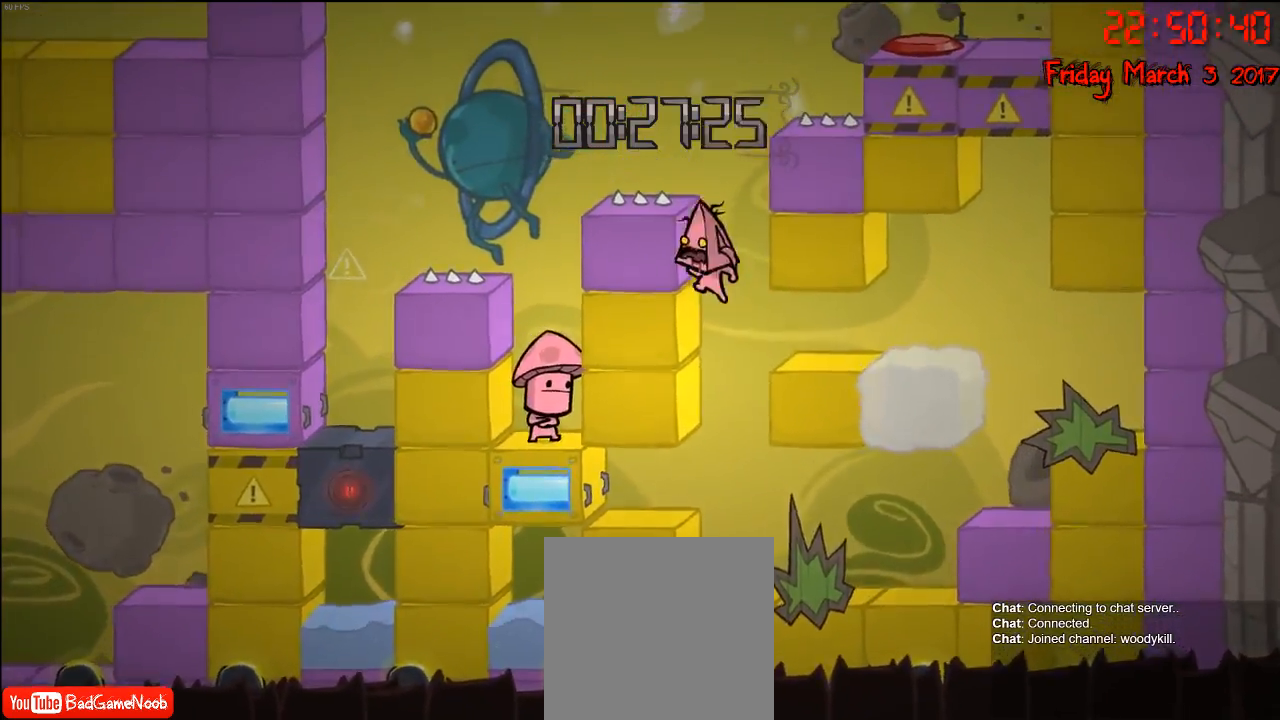
{"buttons": ["A"], "left_stick": "left", "right_stick": "center", "events": [[17, "left_stick", "center"], [133, "A", "up"], [217, "A", "down"], [250, "left_stick", "left"]]}
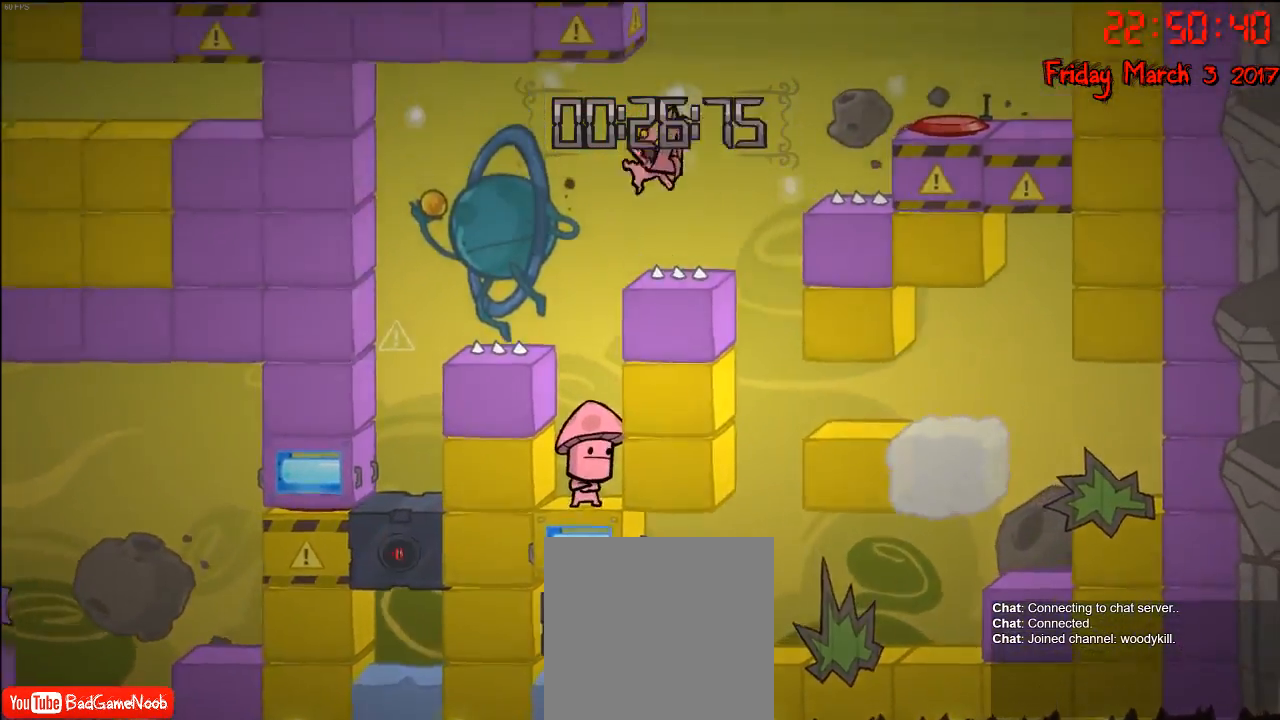
{"buttons": [], "left_stick": "center", "right_stick": "center", "events": [[33, "A", "up"], [183, "left_stick", "center"], [400, "left_stick", "right"], [483, "left_stick", "center"]]}
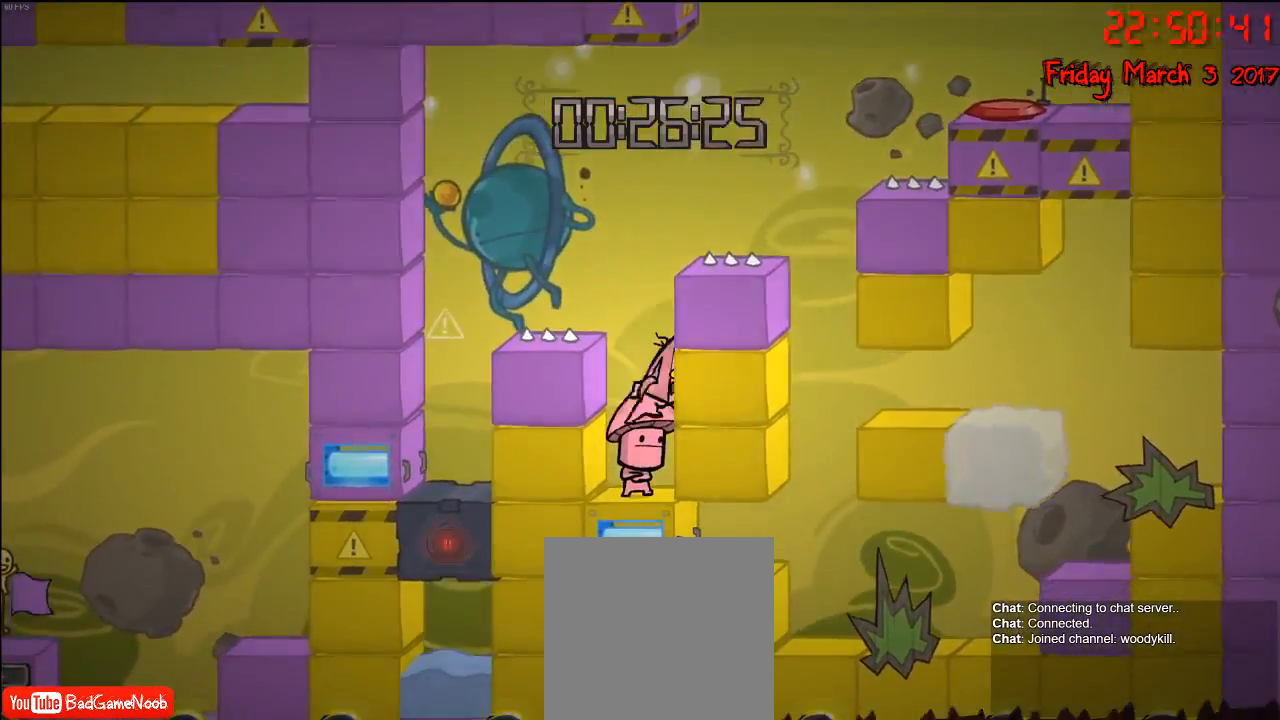
{"buttons": [], "left_stick": "center", "right_stick": "center", "events": []}
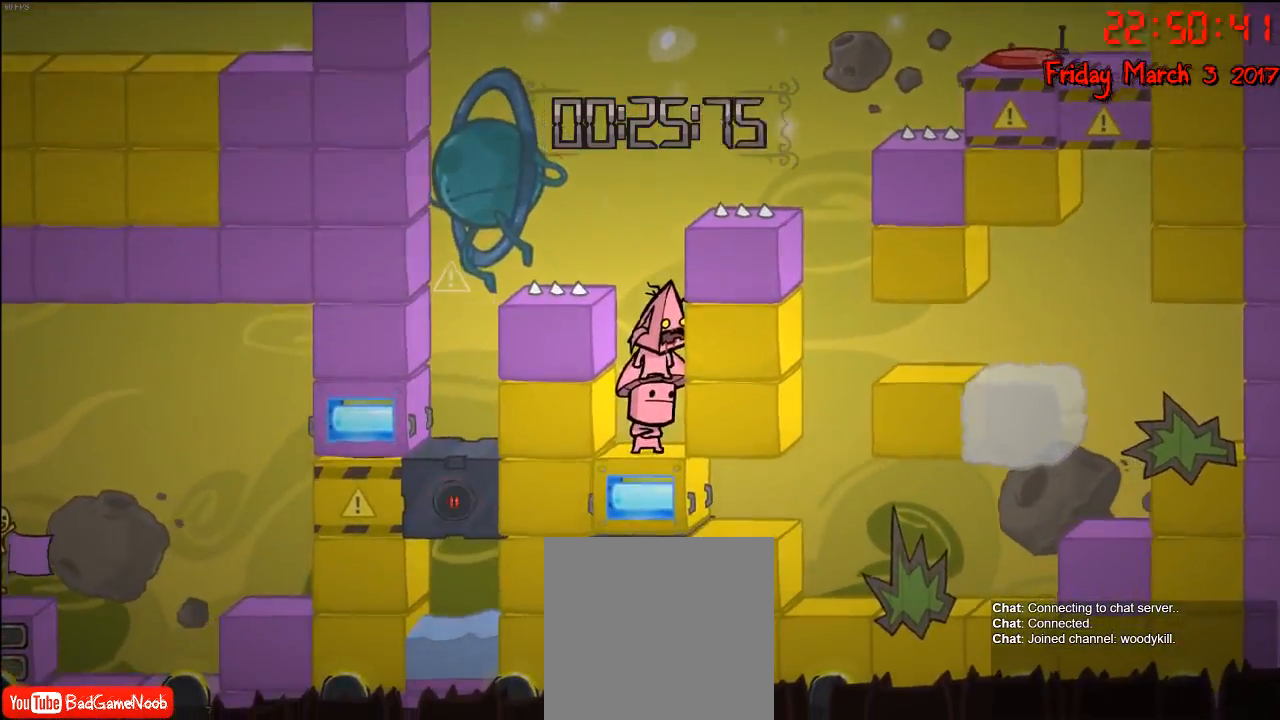
{"buttons": [], "left_stick": "right", "right_stick": "center", "events": [[467, "left_stick", "right"]]}
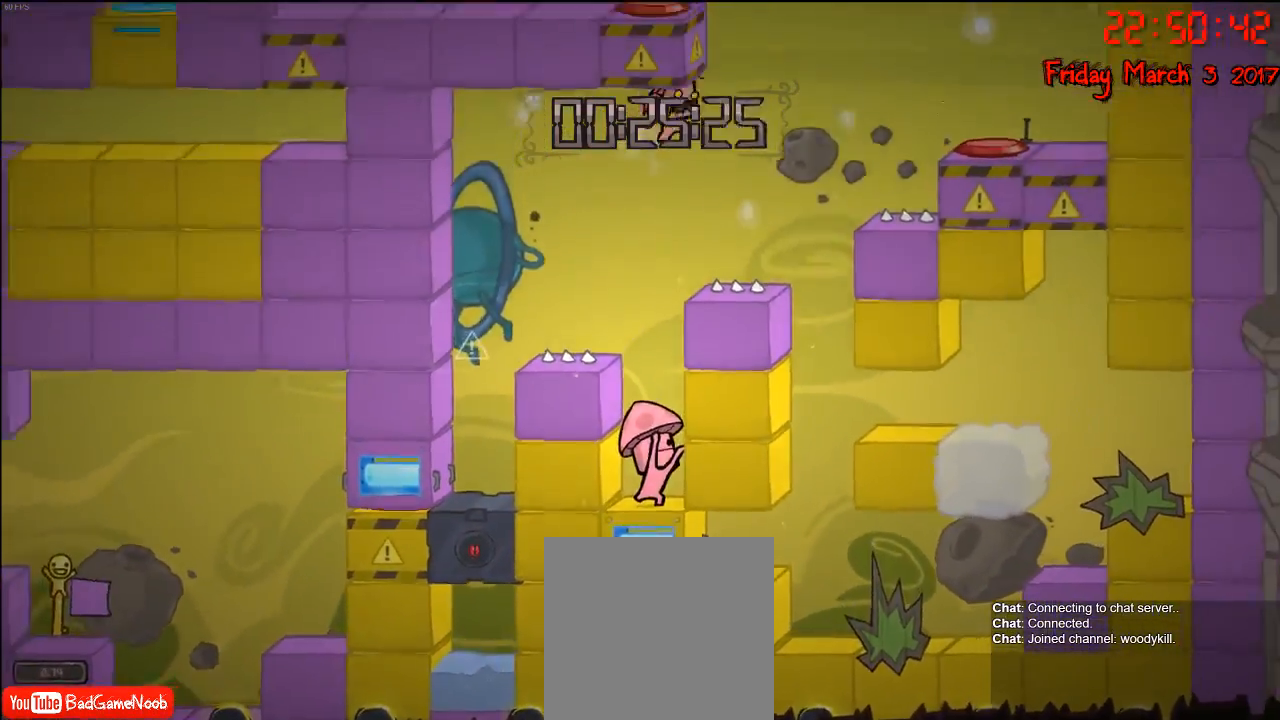
{"buttons": ["A"], "left_stick": "right", "right_stick": "center", "events": [[100, "A", "down"], [300, "A", "up"], [383, "A", "down"]]}
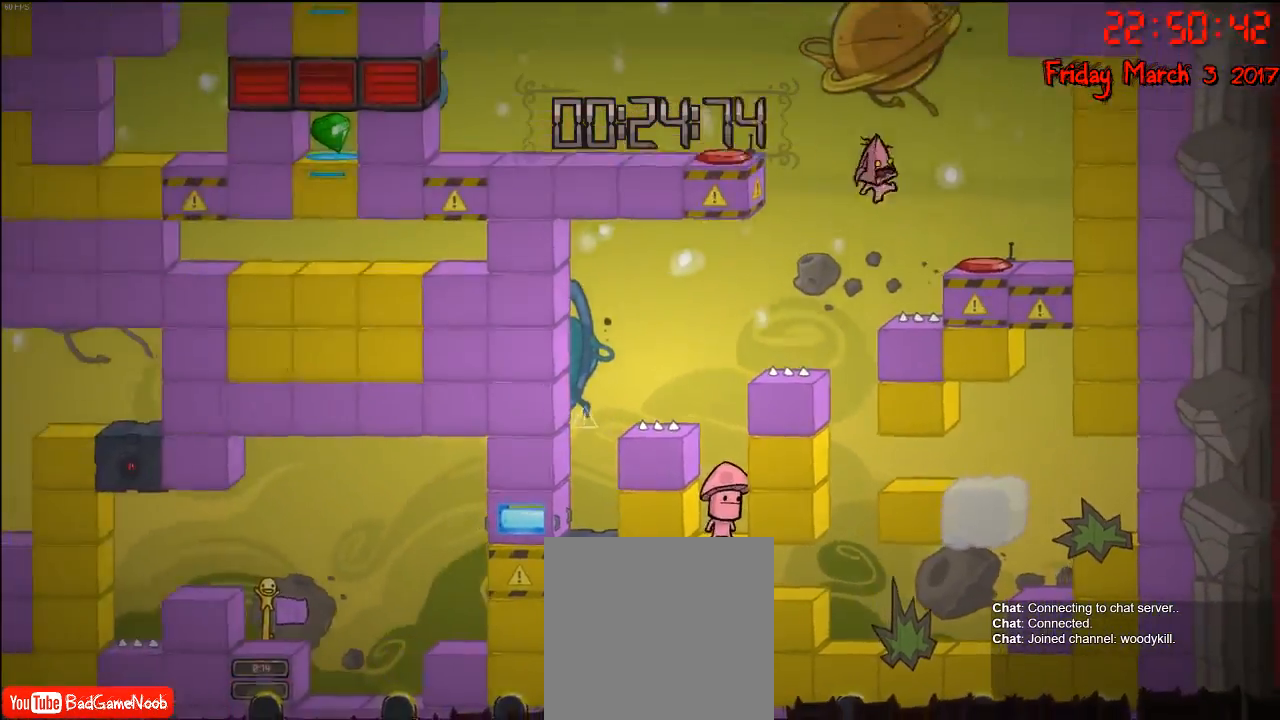
{"buttons": [], "left_stick": "right", "right_stick": "center", "events": [[217, "A", "up"]]}
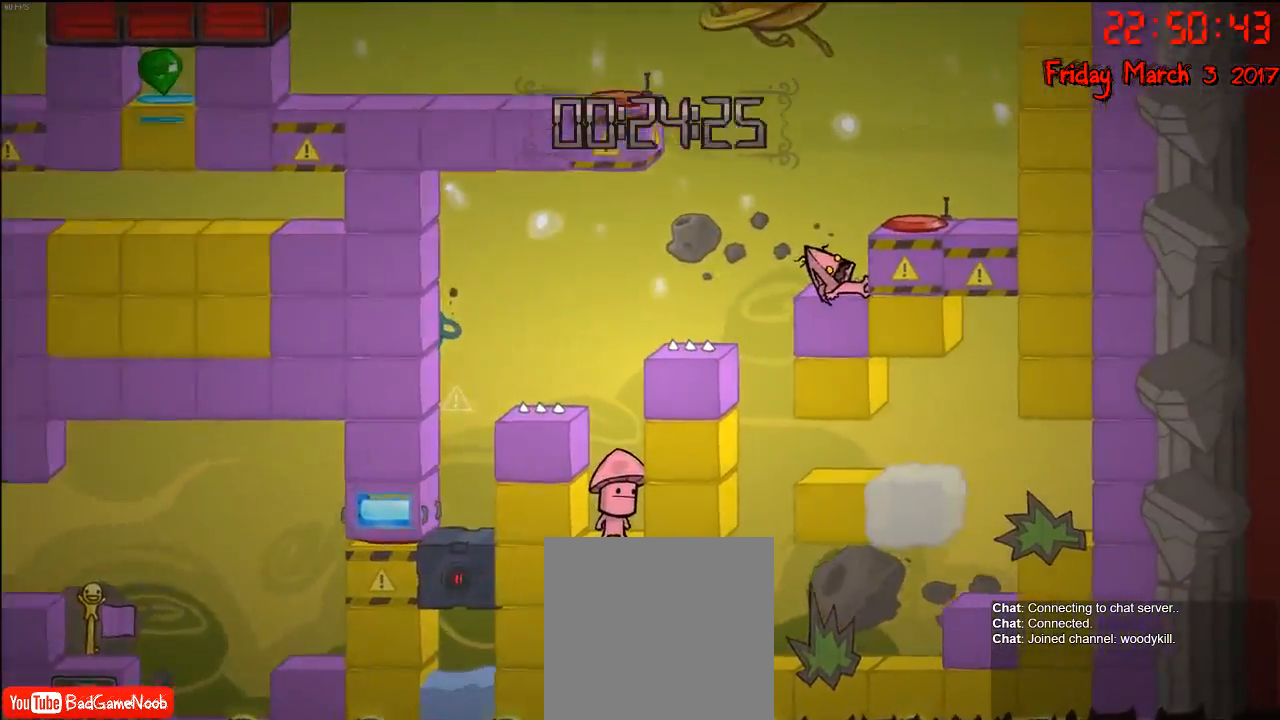
{"buttons": [], "left_stick": "center", "right_stick": "center", "events": [[33, "left_stick", "center"]]}
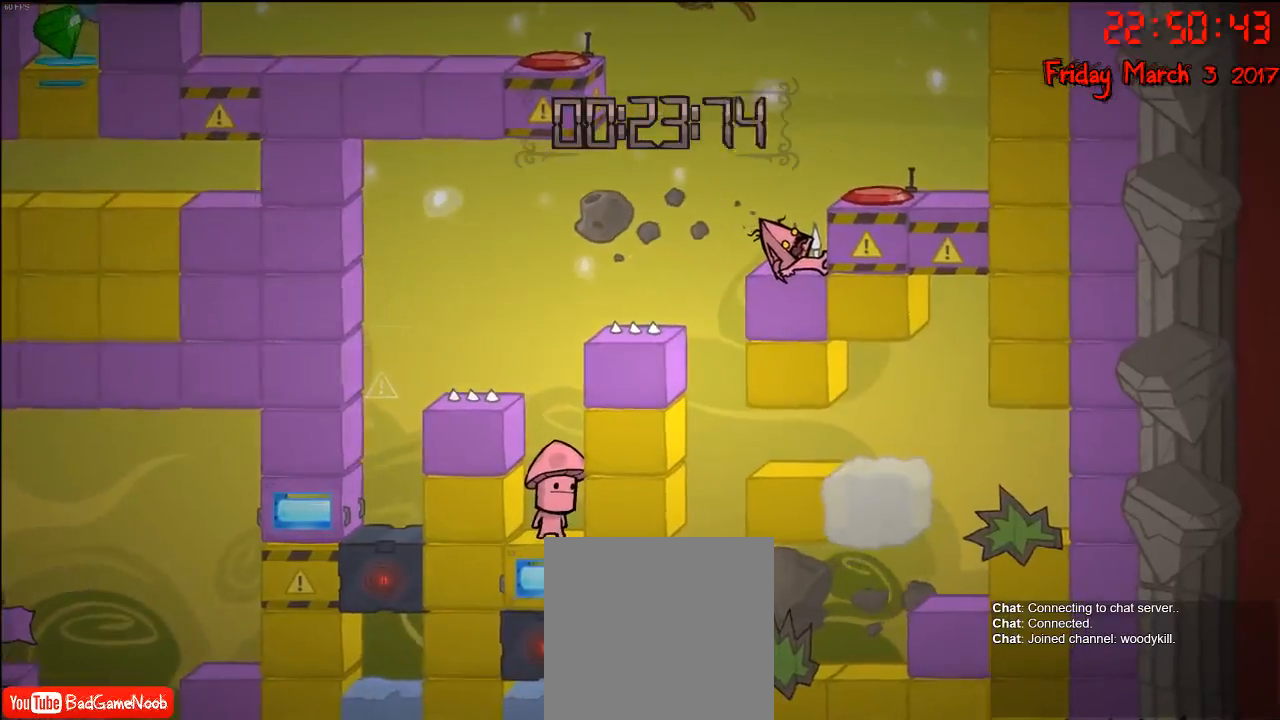
{"buttons": [], "left_stick": "center", "right_stick": "center", "events": []}
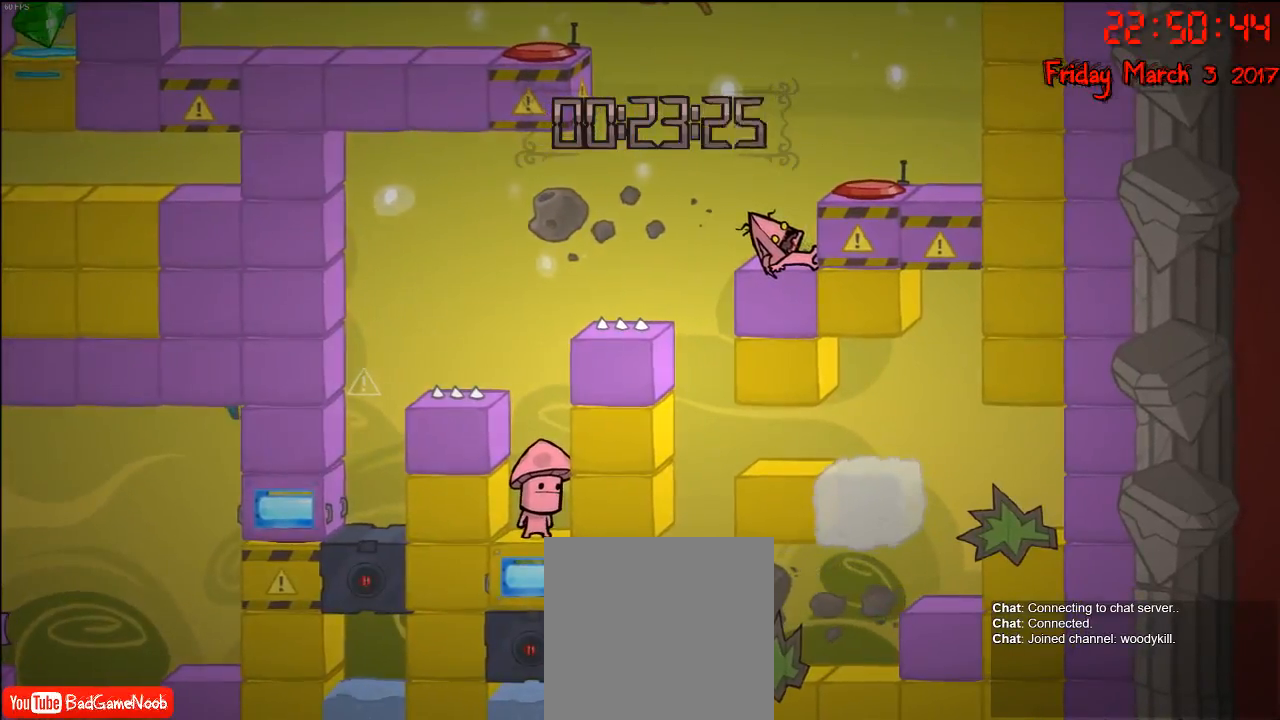
{"buttons": [], "left_stick": "center", "right_stick": "center", "events": []}
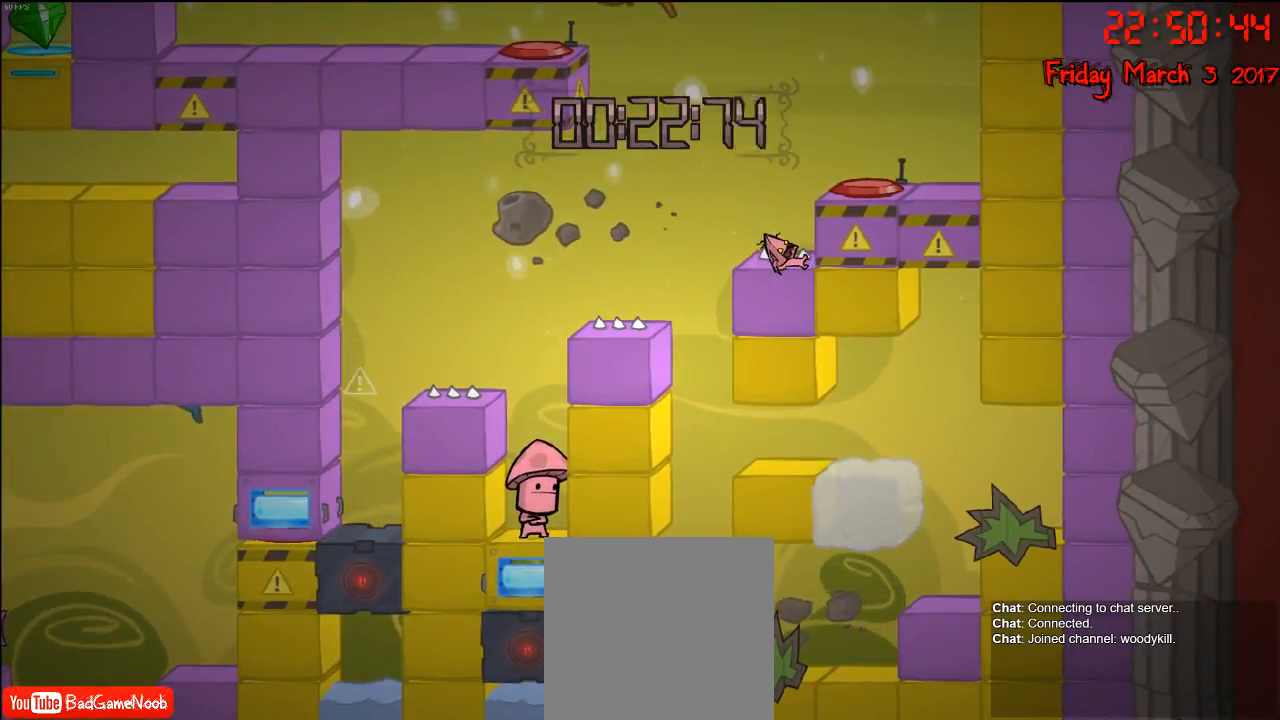
{"buttons": [], "left_stick": "center", "right_stick": "center", "events": []}
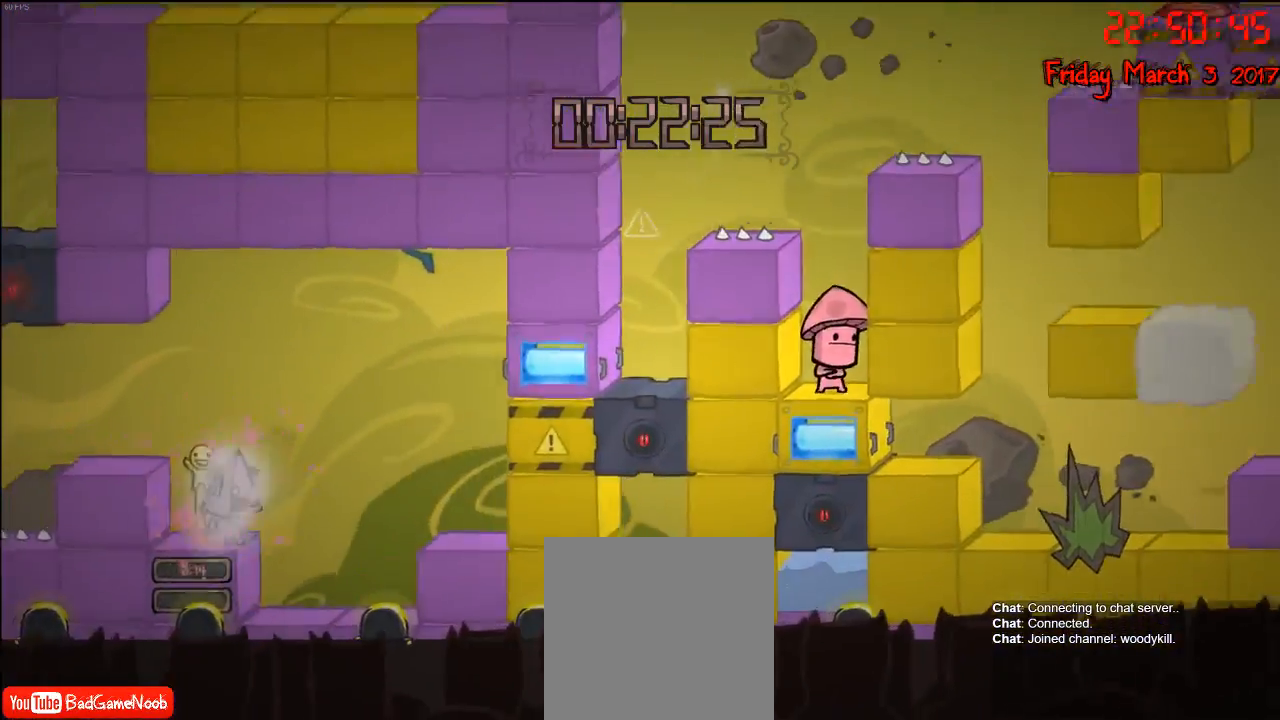
{"buttons": ["A"], "left_stick": "right", "right_stick": "center", "events": [[217, "left_stick", "right"], [350, "A", "down"]]}
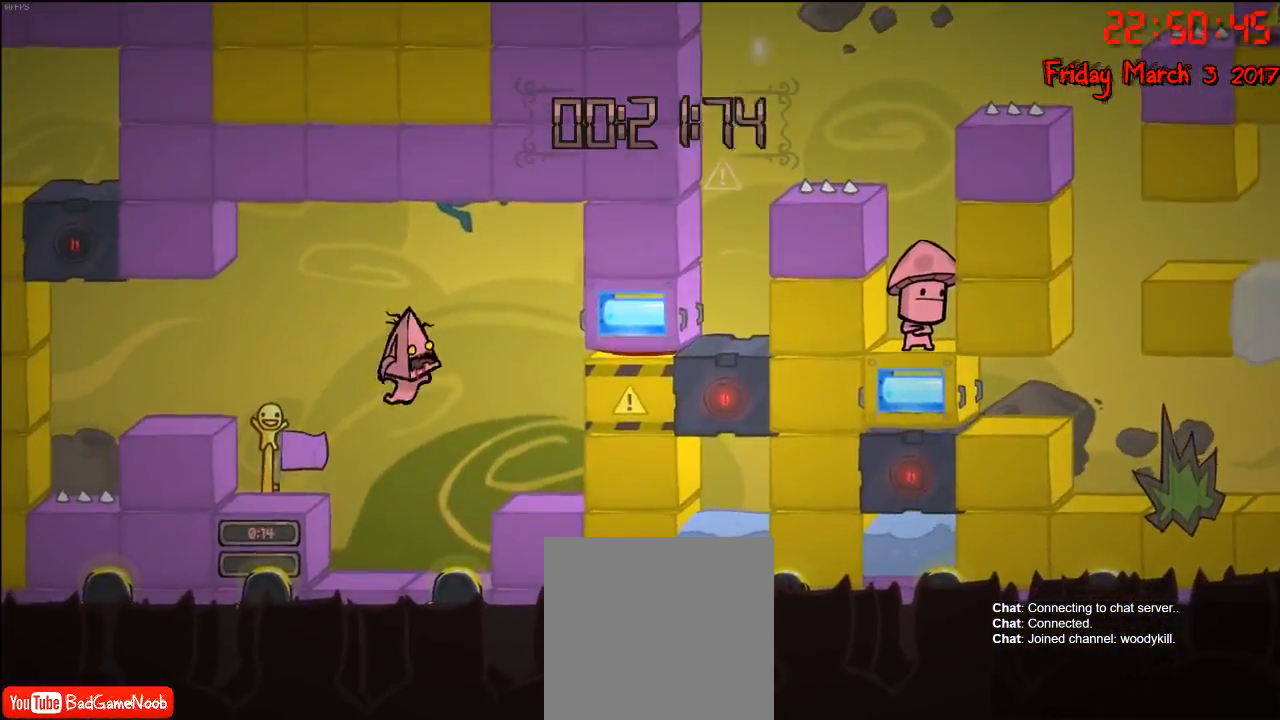
{"buttons": [], "left_stick": "right", "right_stick": "center", "events": [[17, "A", "up"], [233, "A", "down"], [417, "A", "up"]]}
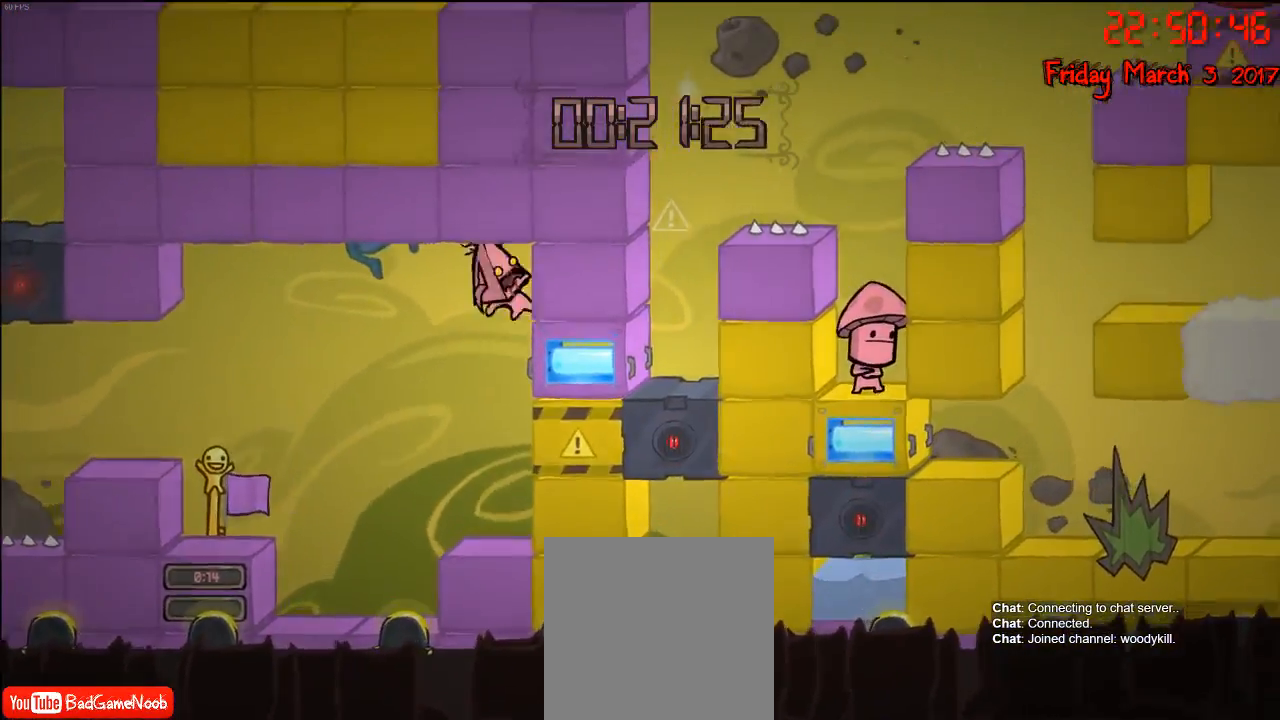
{"buttons": ["R2"], "left_stick": "left", "right_stick": "center", "events": [[17, "R2", "down"], [150, "left_stick", "left"]]}
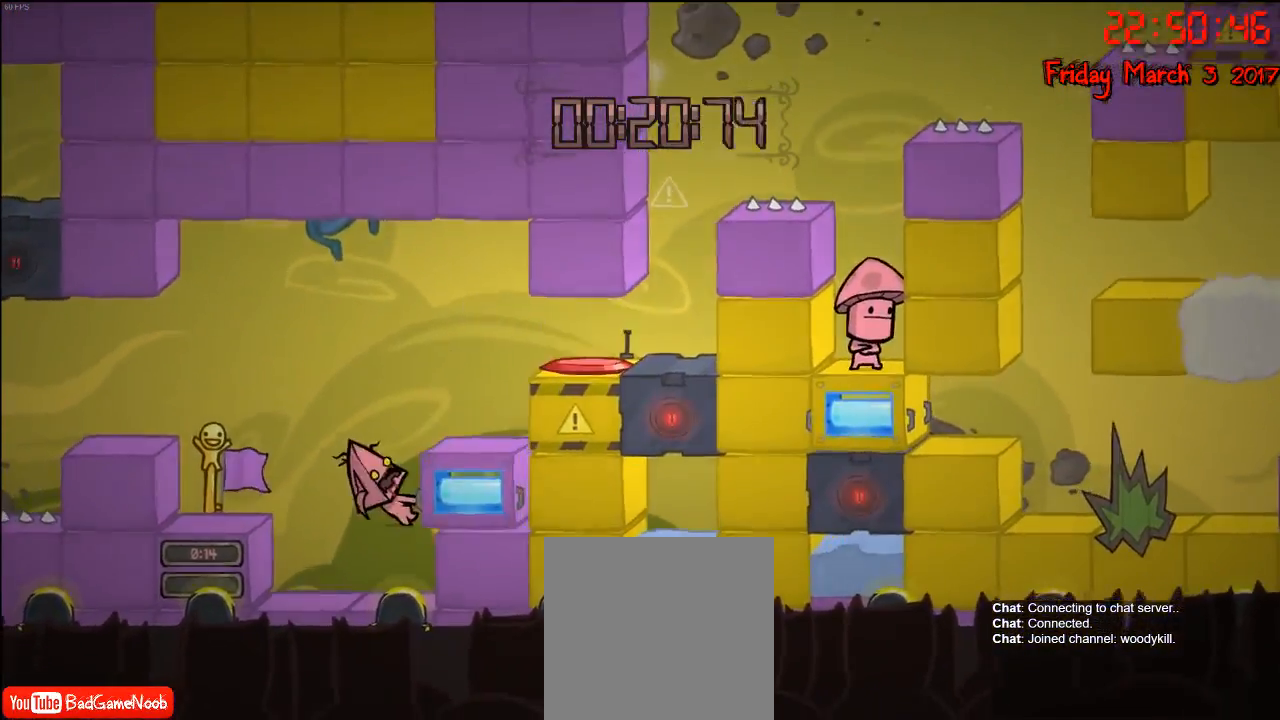
{"buttons": ["R2"], "left_stick": "left", "right_stick": "center", "events": [[33, "left_stick", "center"], [267, "left_stick", "left"]]}
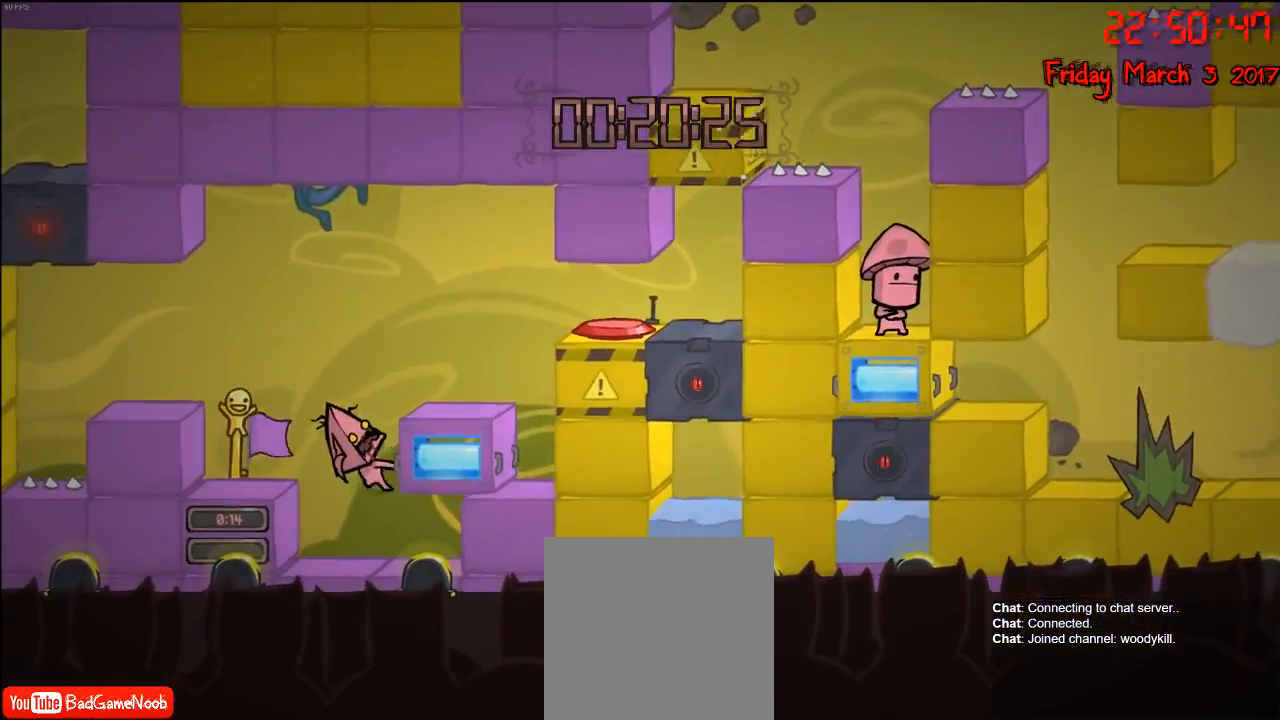
{"buttons": [], "left_stick": "center", "right_stick": "center", "events": [[17, "A", "down"], [200, "A", "up"], [367, "left_stick", "center"], [417, "R2", "up"]]}
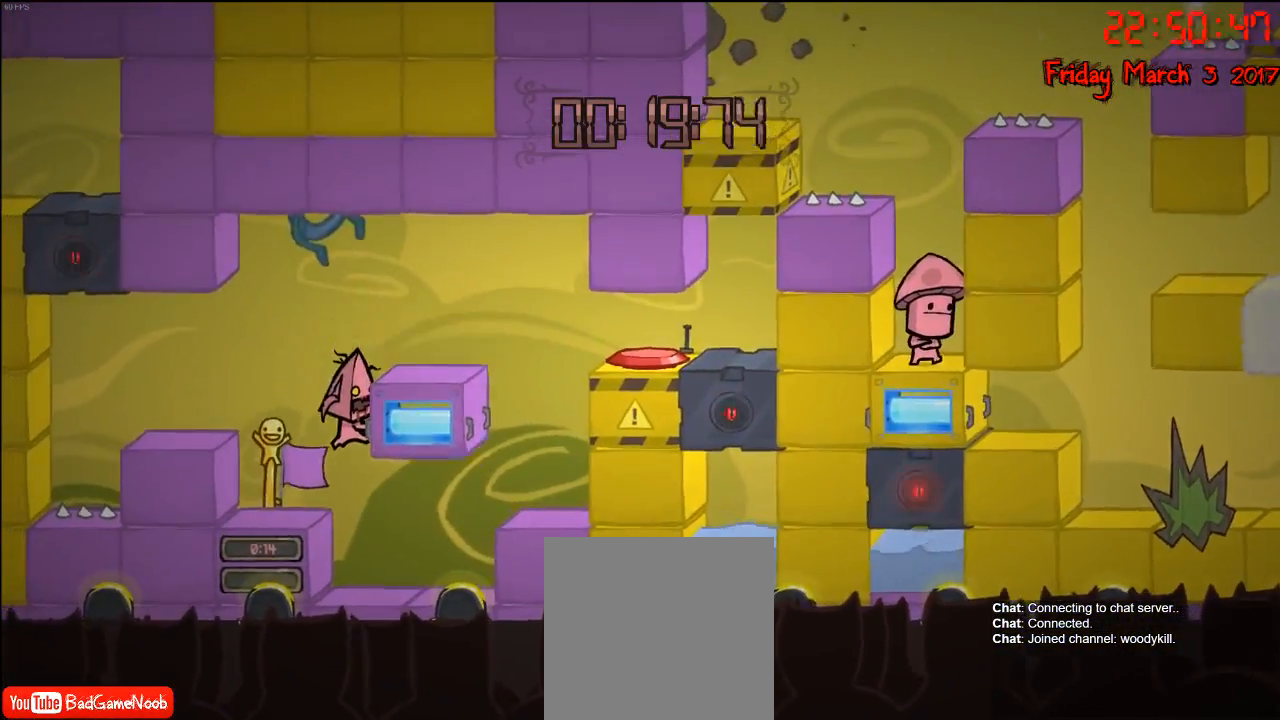
{"buttons": ["A"], "left_stick": "right", "right_stick": "center", "events": [[400, "A", "down"], [400, "left_stick", "right"]]}
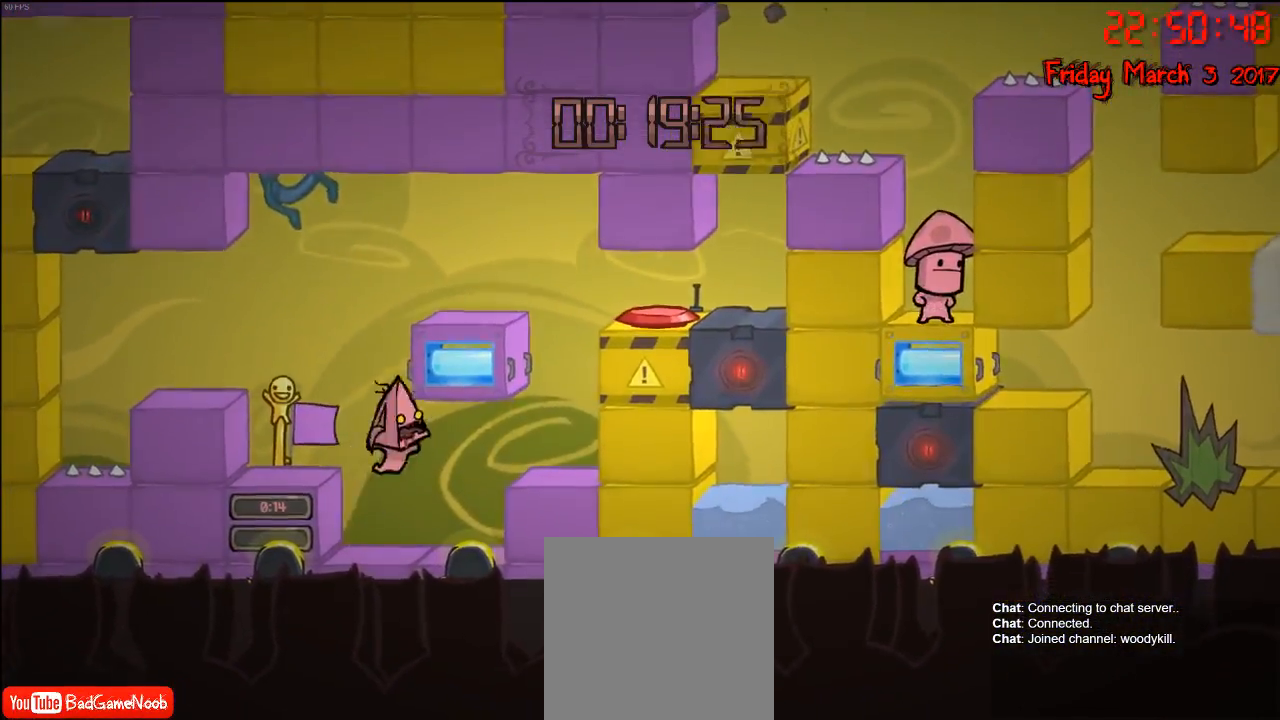
{"buttons": ["A"], "left_stick": "right", "right_stick": "center", "events": [[67, "A", "up"], [367, "A", "down"]]}
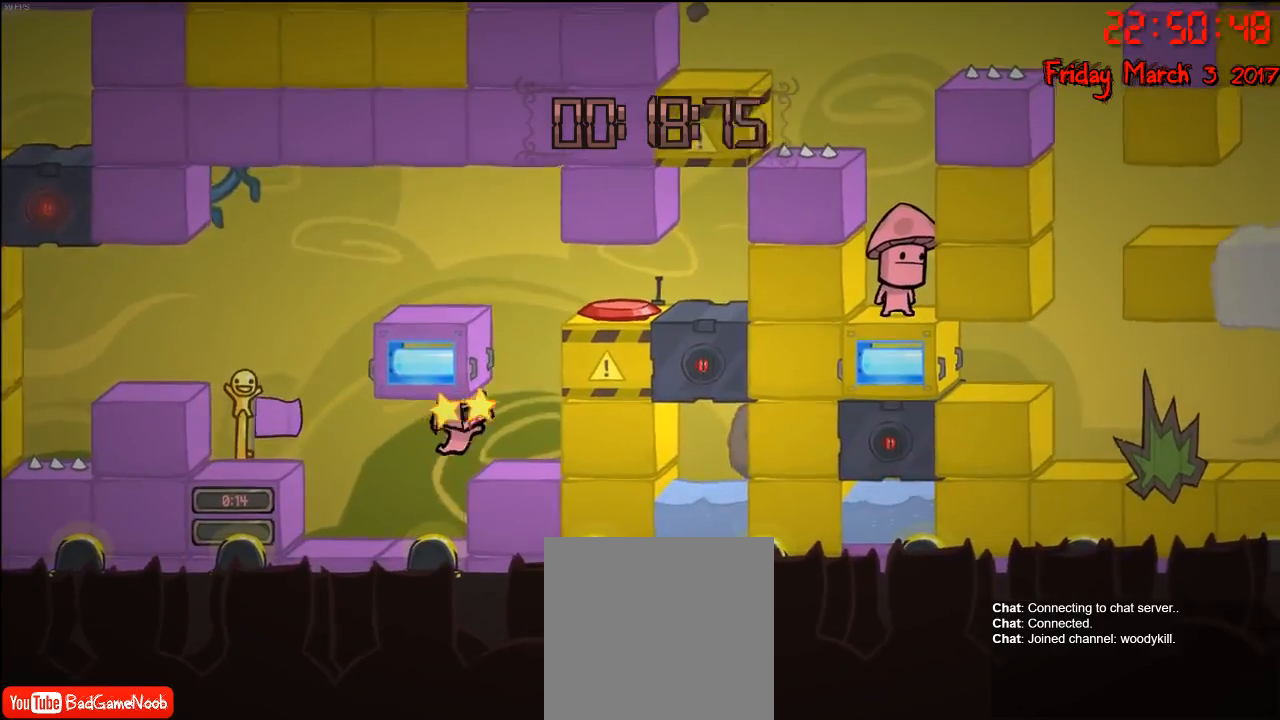
{"buttons": [], "left_stick": "center", "right_stick": "center", "events": [[50, "A", "up"], [267, "left_stick", "center"], [350, "A", "down"], [500, "A", "up"]]}
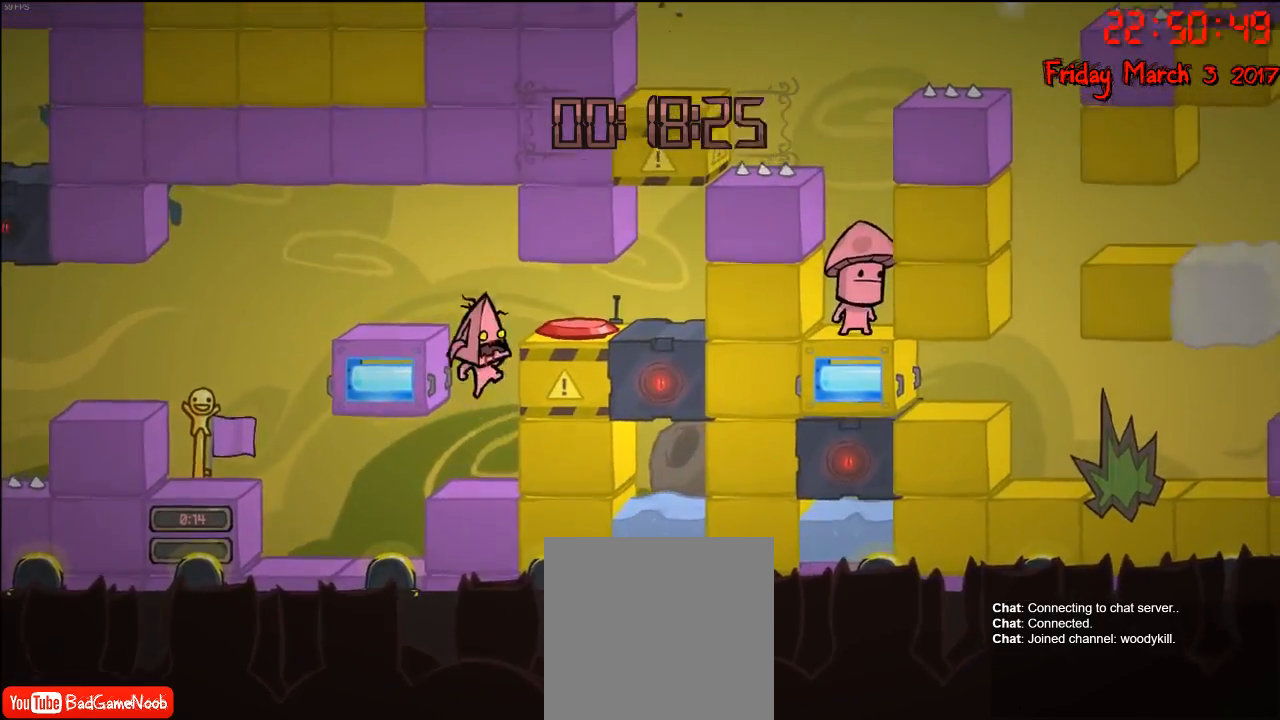
{"buttons": [], "left_stick": "right", "right_stick": "center", "events": [[67, "left_stick", "right"], [100, "A", "down"], [267, "A", "up"]]}
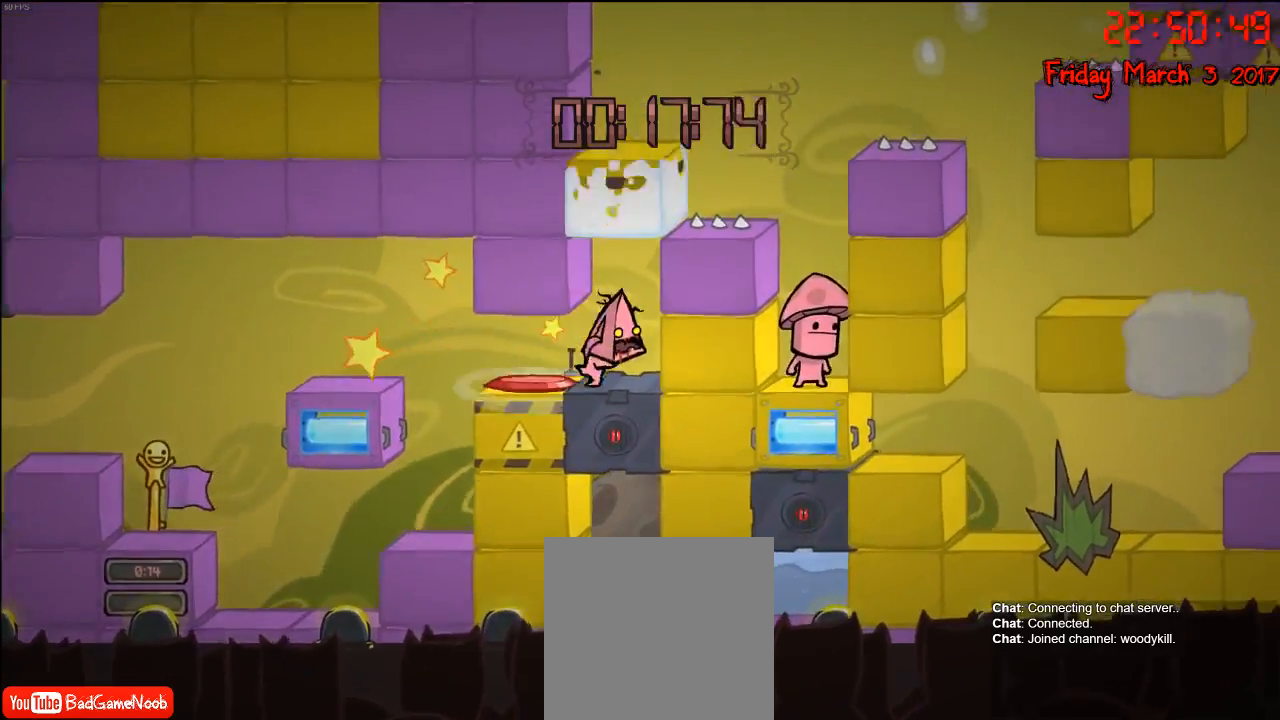
{"buttons": ["A"], "left_stick": "right", "right_stick": "center", "events": [[100, "left_stick", "center"], [217, "left_stick", "right"], [233, "A", "down"], [400, "left_stick", "center"], [417, "A", "up"], [467, "left_stick", "right"], [500, "A", "down"]]}
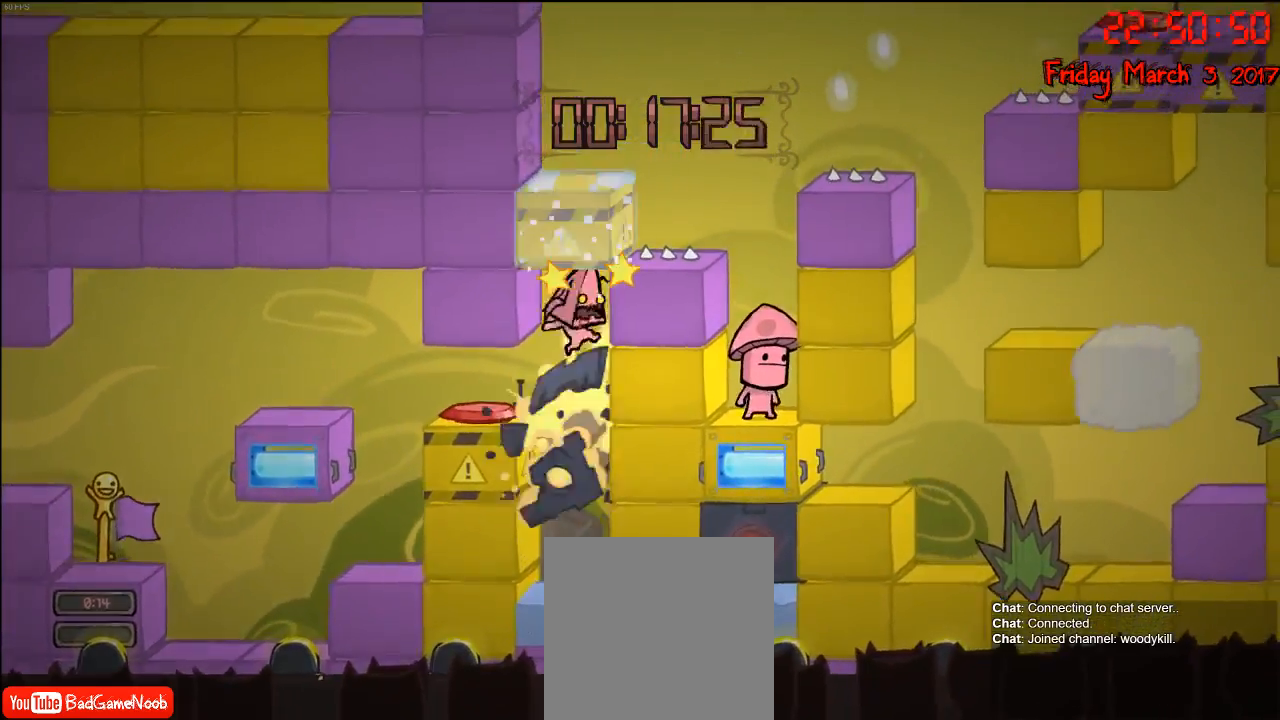
{"buttons": ["A"], "left_stick": "up-left", "right_stick": "center", "events": [[283, "A", "up"], [367, "A", "down"], [500, "left_stick", "up-left"]]}
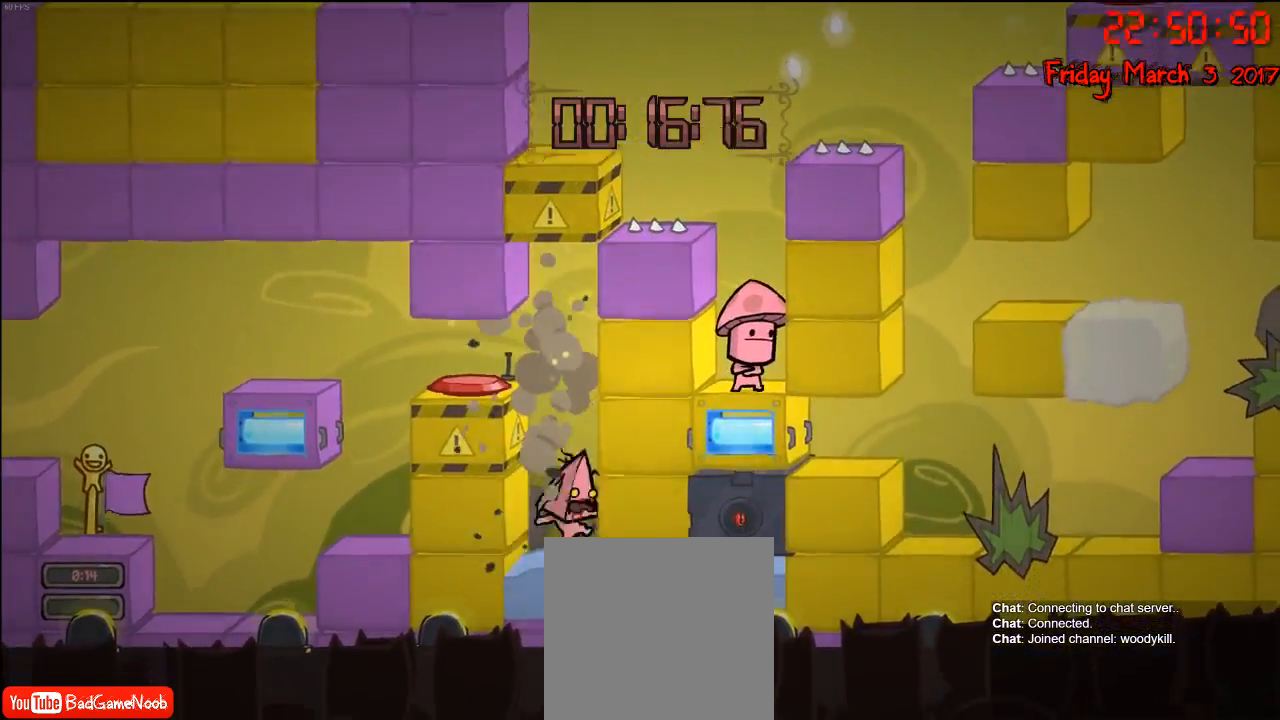
{"buttons": [], "left_stick": "center", "right_stick": "center", "events": [[17, "A", "up"], [100, "A", "down"], [300, "A", "up"], [317, "left_stick", "center"]]}